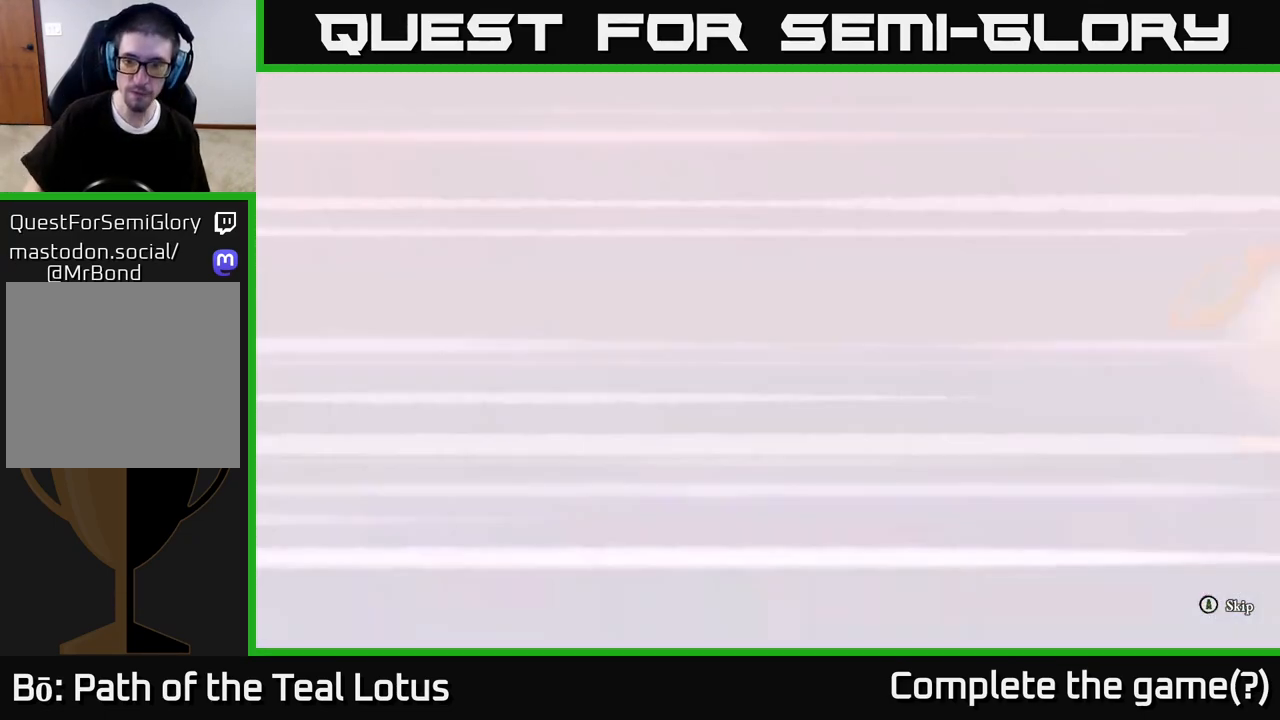
Gameplay with a controller (Xbox layout); each line is a JSON object with the inputs held at the frame after it. "events" lists button and stick changes between this image and that frame as [ms after this image, input, new state], when the widget could be followed in between.
{"buttons": [], "left_stick": "center", "right_stick": "center", "events": [[267, "A", "down"], [433, "A", "up"]]}
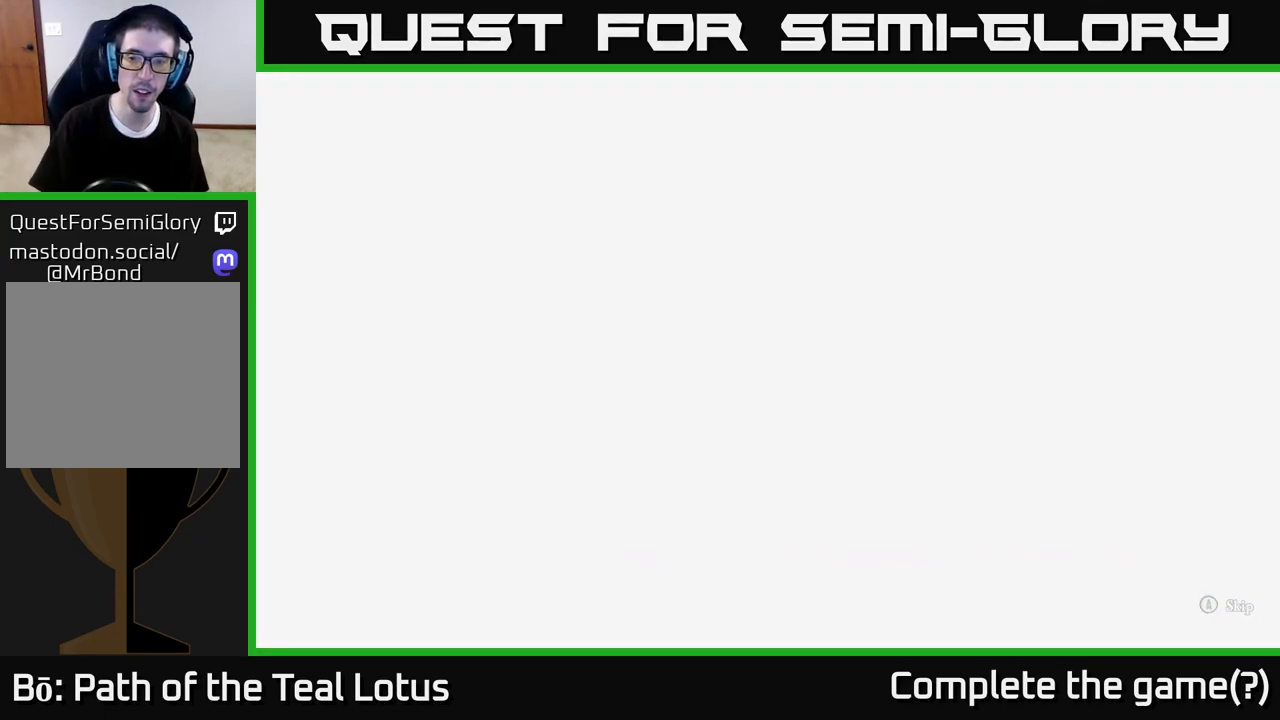
{"buttons": [], "left_stick": "center", "right_stick": "center", "events": [[417, "A", "down"], [483, "A", "up"]]}
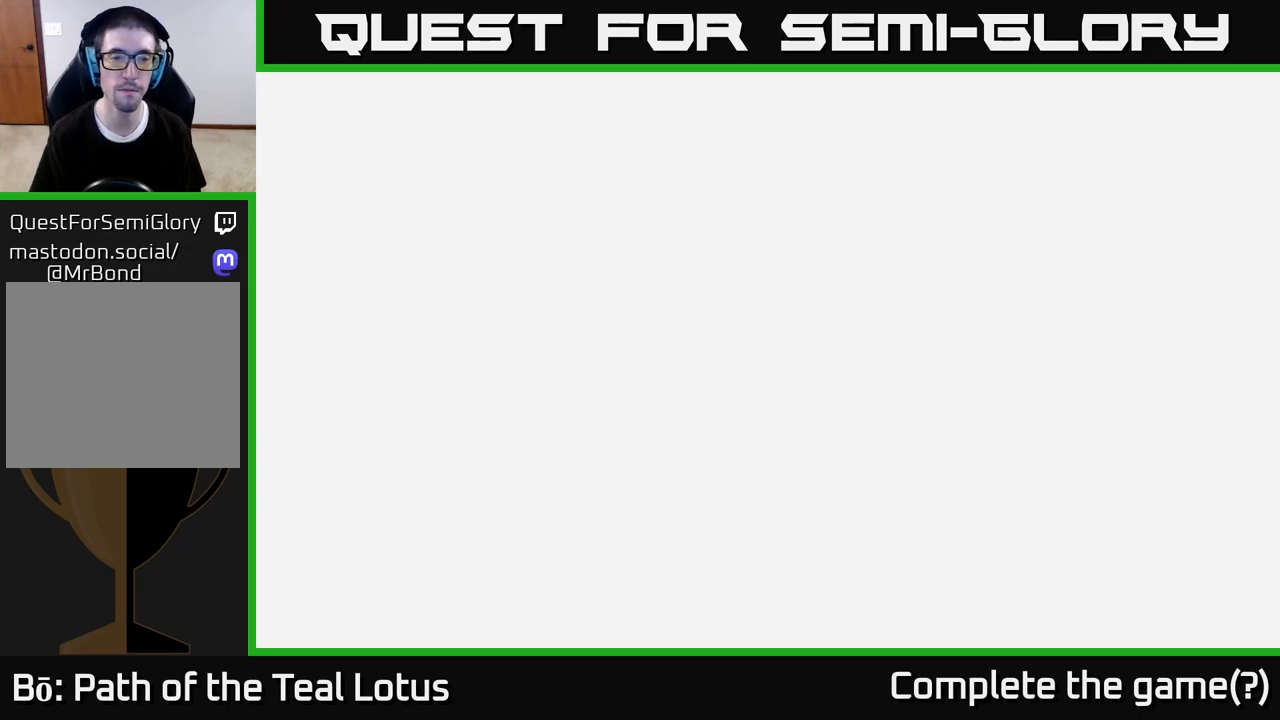
{"buttons": [], "left_stick": "center", "right_stick": "center", "events": [[83, "A", "down"], [150, "A", "up"], [233, "A", "down"], [300, "A", "up"]]}
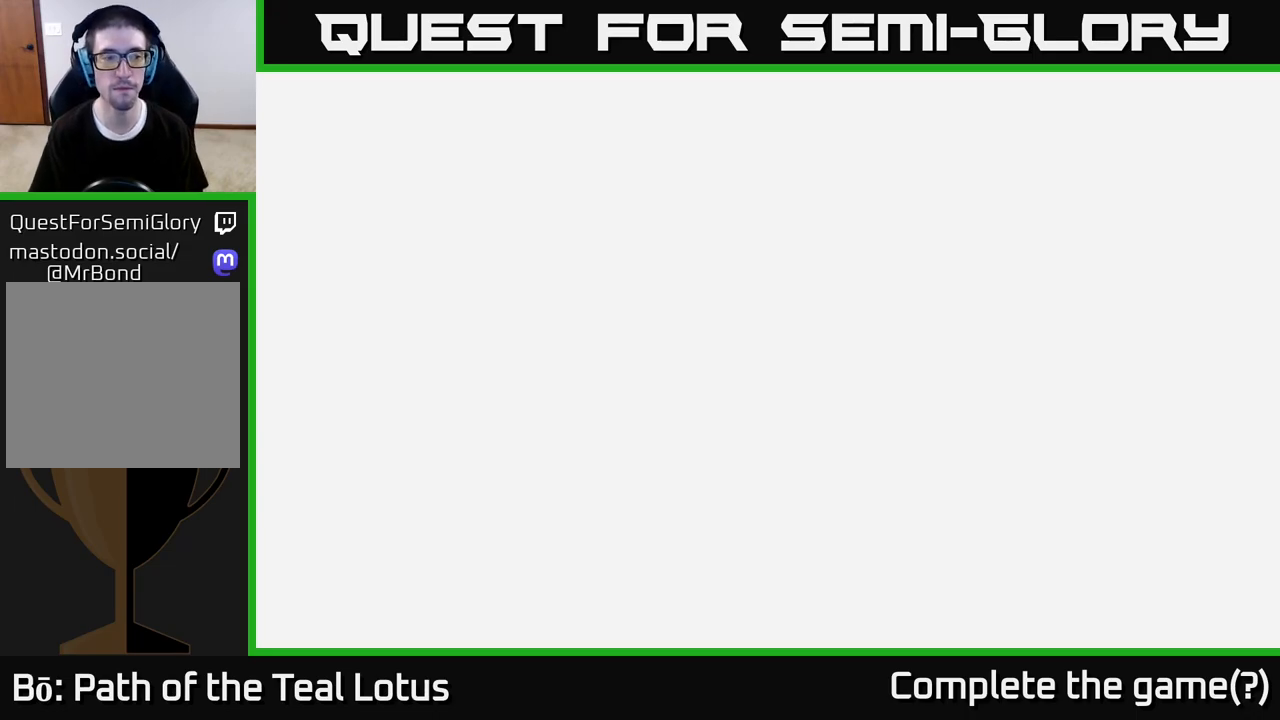
{"buttons": [], "left_stick": "center", "right_stick": "center", "events": []}
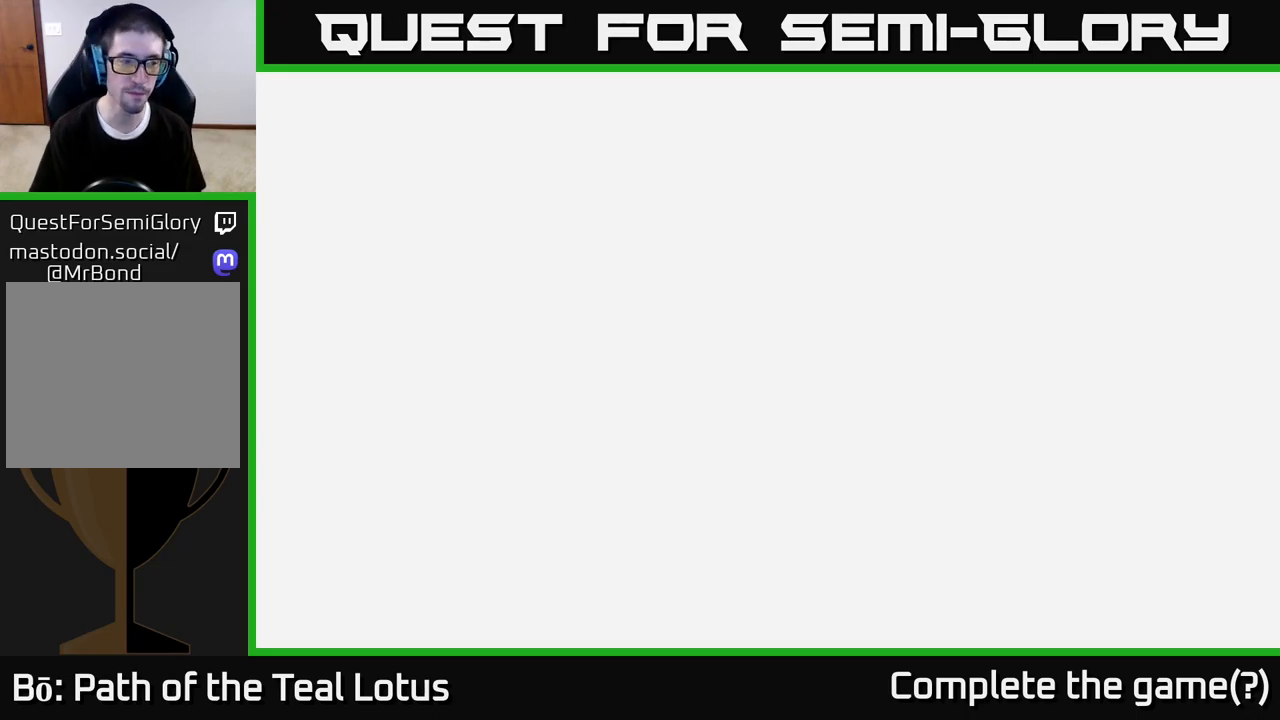
{"buttons": [], "left_stick": "center", "right_stick": "center", "events": []}
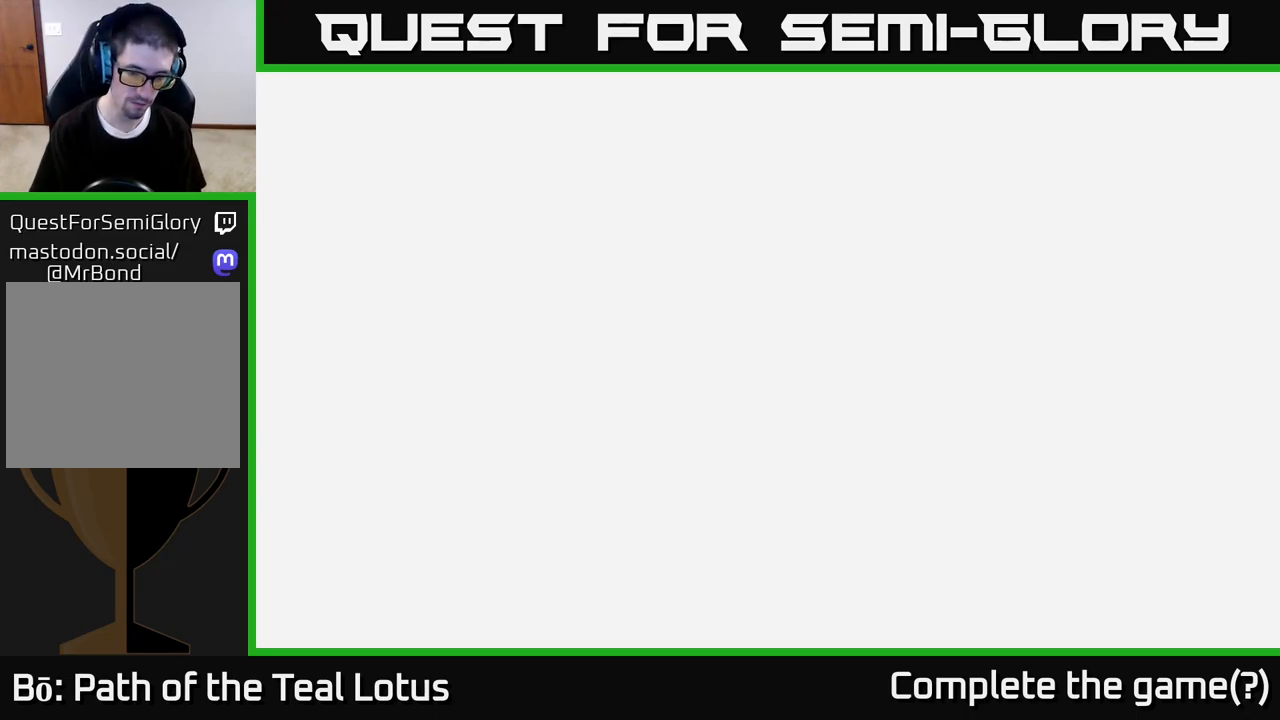
{"buttons": [], "left_stick": "center", "right_stick": "center", "events": []}
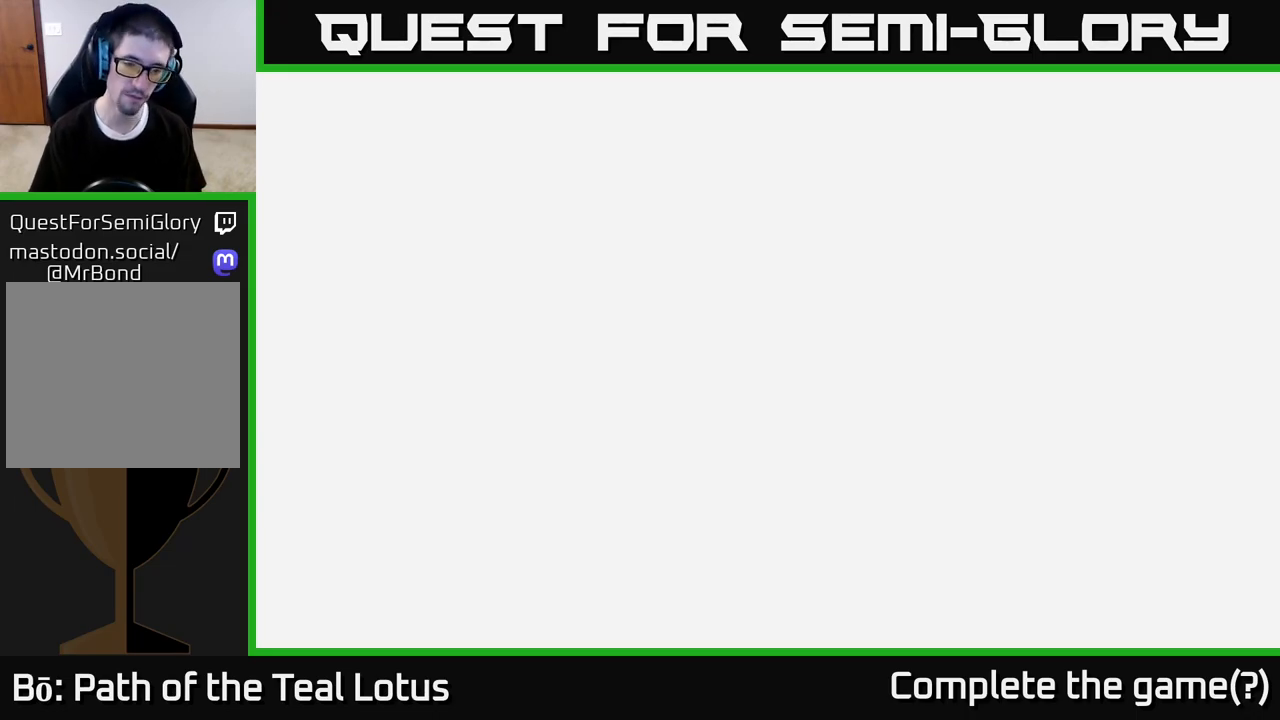
{"buttons": [], "left_stick": "center", "right_stick": "center", "events": []}
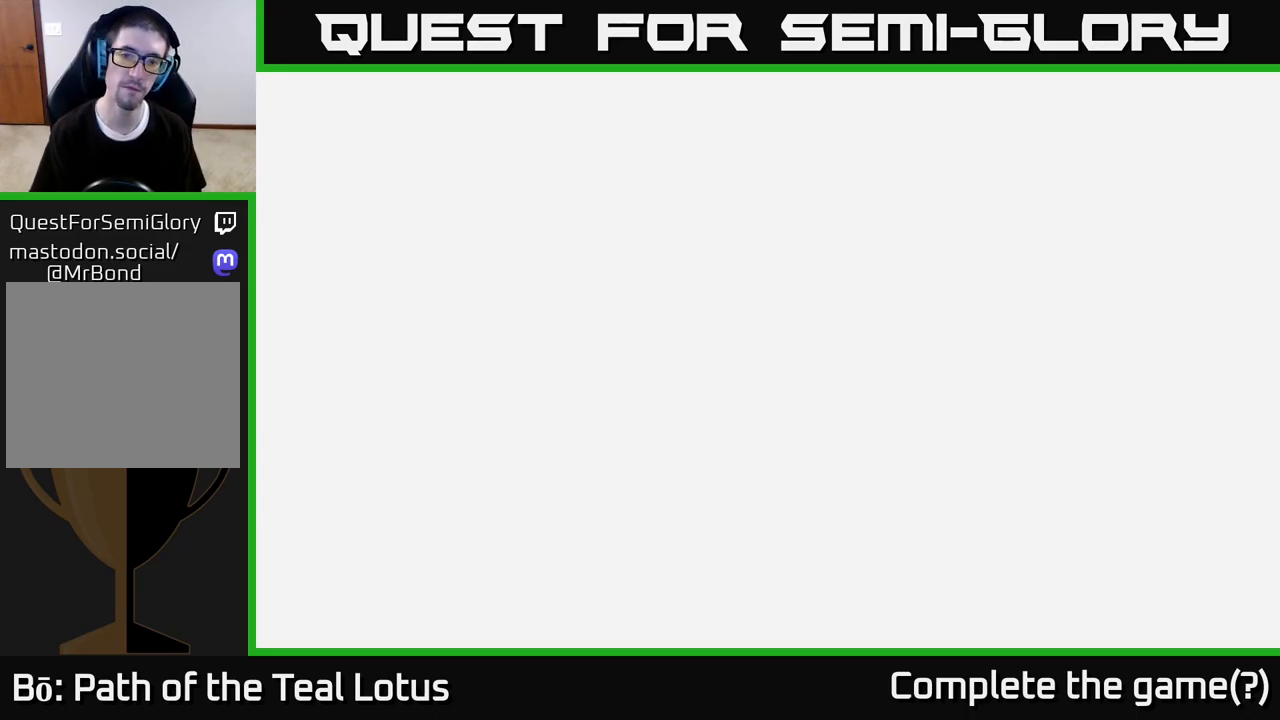
{"buttons": [], "left_stick": "right", "right_stick": "center", "events": [[133, "left_stick", "right"]]}
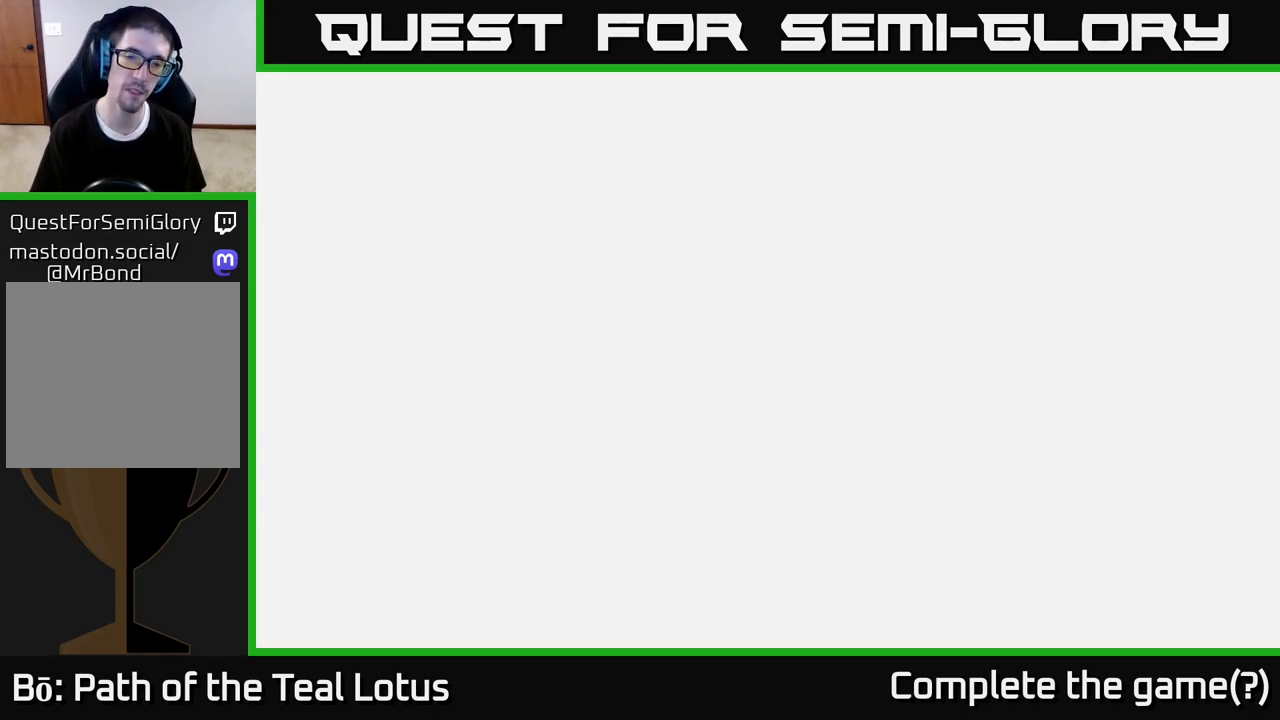
{"buttons": [], "left_stick": "center", "right_stick": "center", "events": [[317, "left_stick", "center"]]}
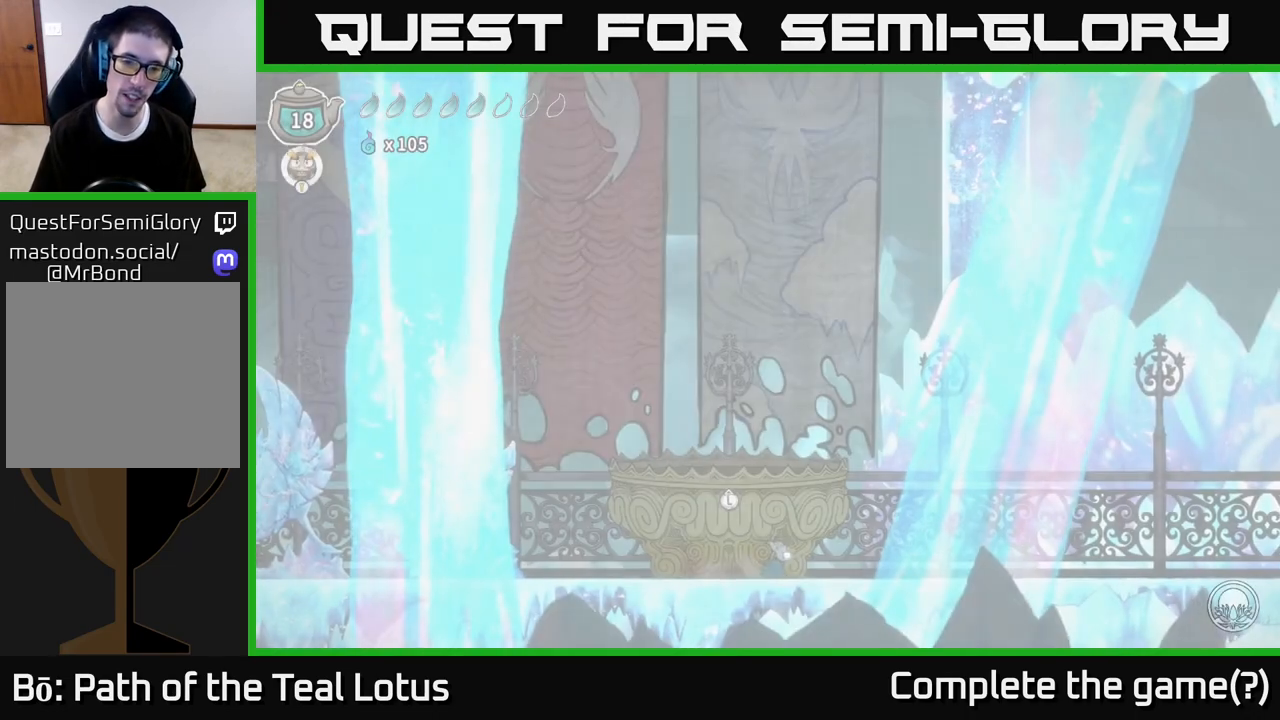
{"buttons": [], "left_stick": "left", "right_stick": "center", "events": [[83, "left_stick", "right"], [433, "left_stick", "left"]]}
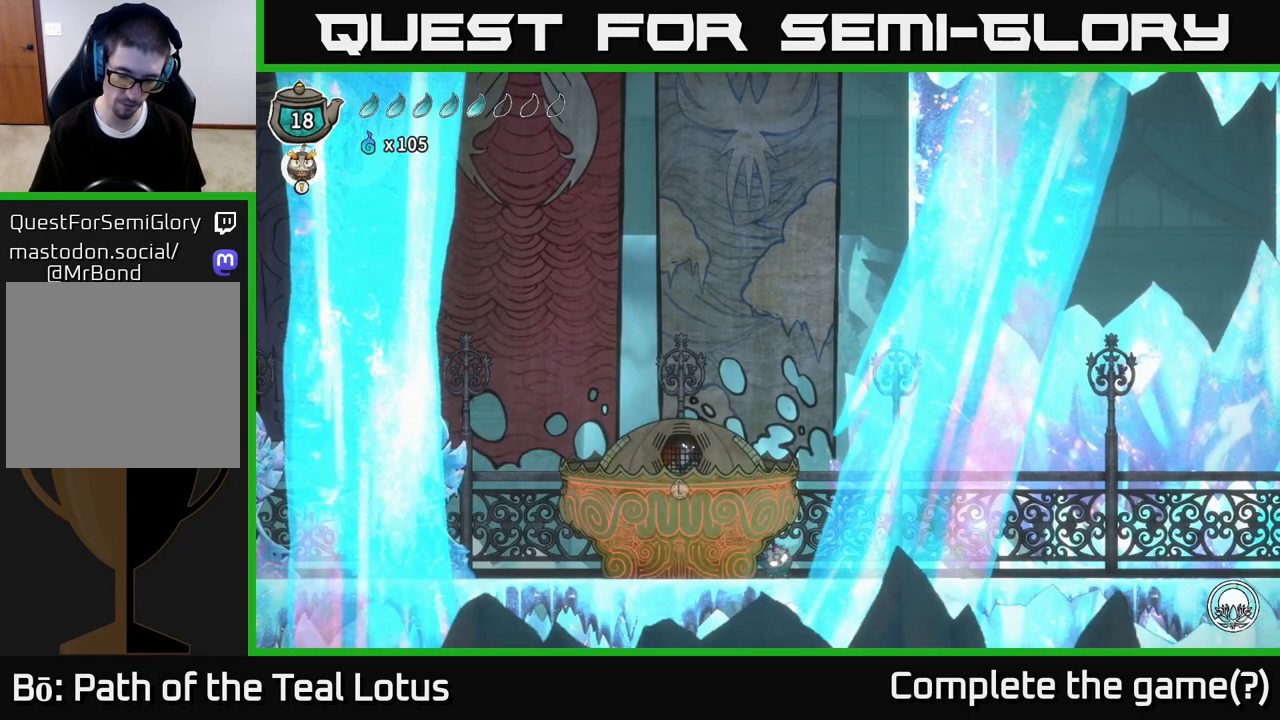
{"buttons": ["R2"], "left_stick": "right", "right_stick": "center", "events": [[117, "left_stick", "right"], [350, "R2", "down"]]}
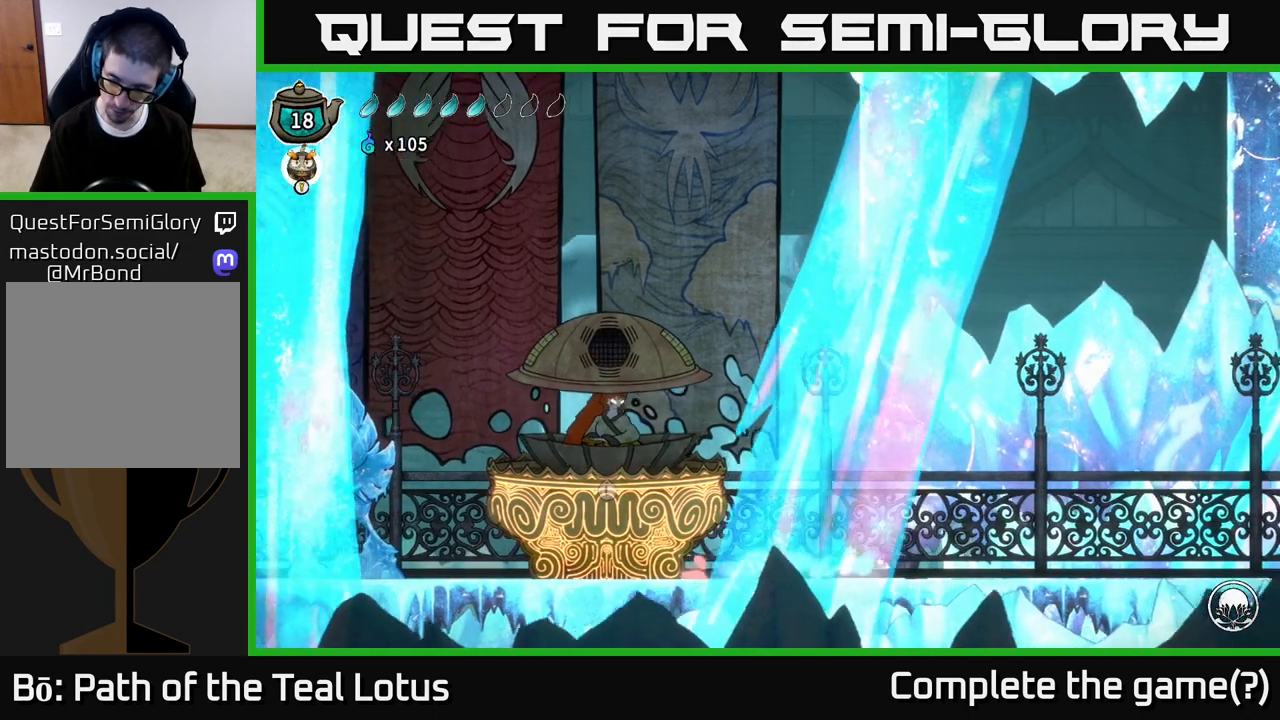
{"buttons": ["R2"], "left_stick": "right", "right_stick": "center", "events": [[83, "A", "down"], [500, "A", "up"]]}
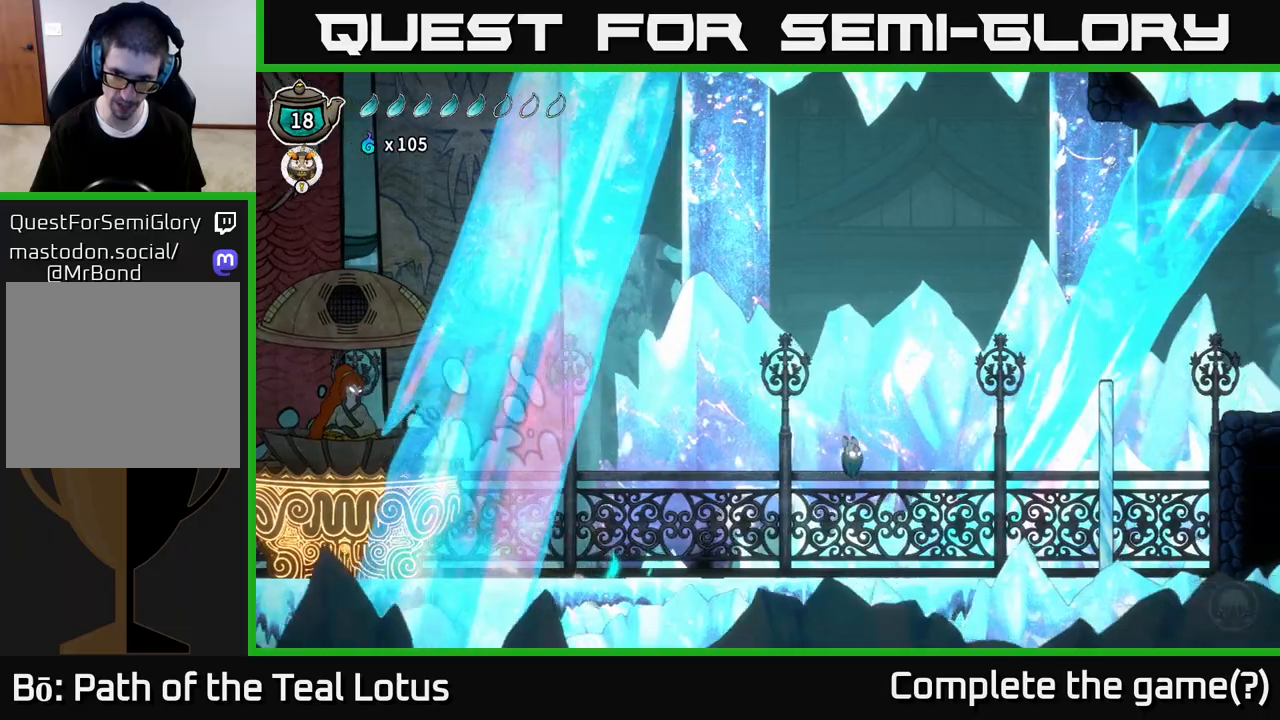
{"buttons": [], "left_stick": "center", "right_stick": "center", "events": [[67, "R2", "up"], [367, "left_stick", "center"]]}
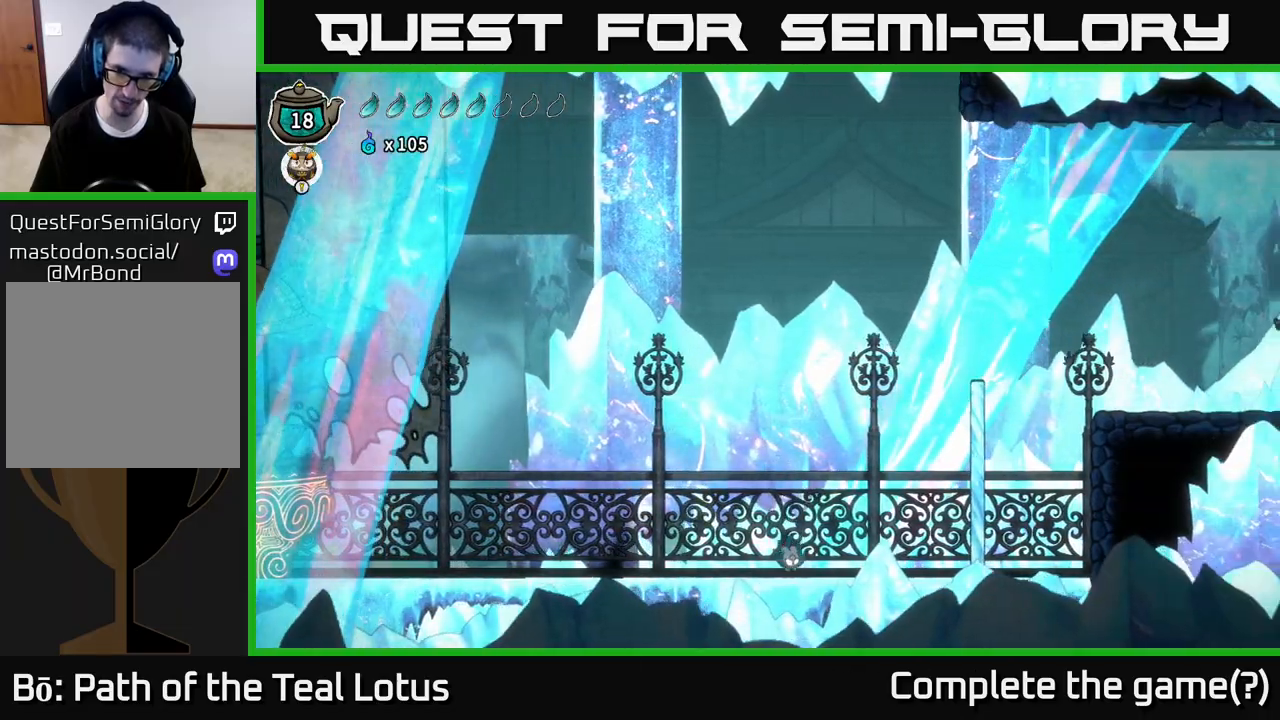
{"buttons": [], "left_stick": "center", "right_stick": "center", "events": [[33, "SELECT", "down"], [200, "SELECT", "up"]]}
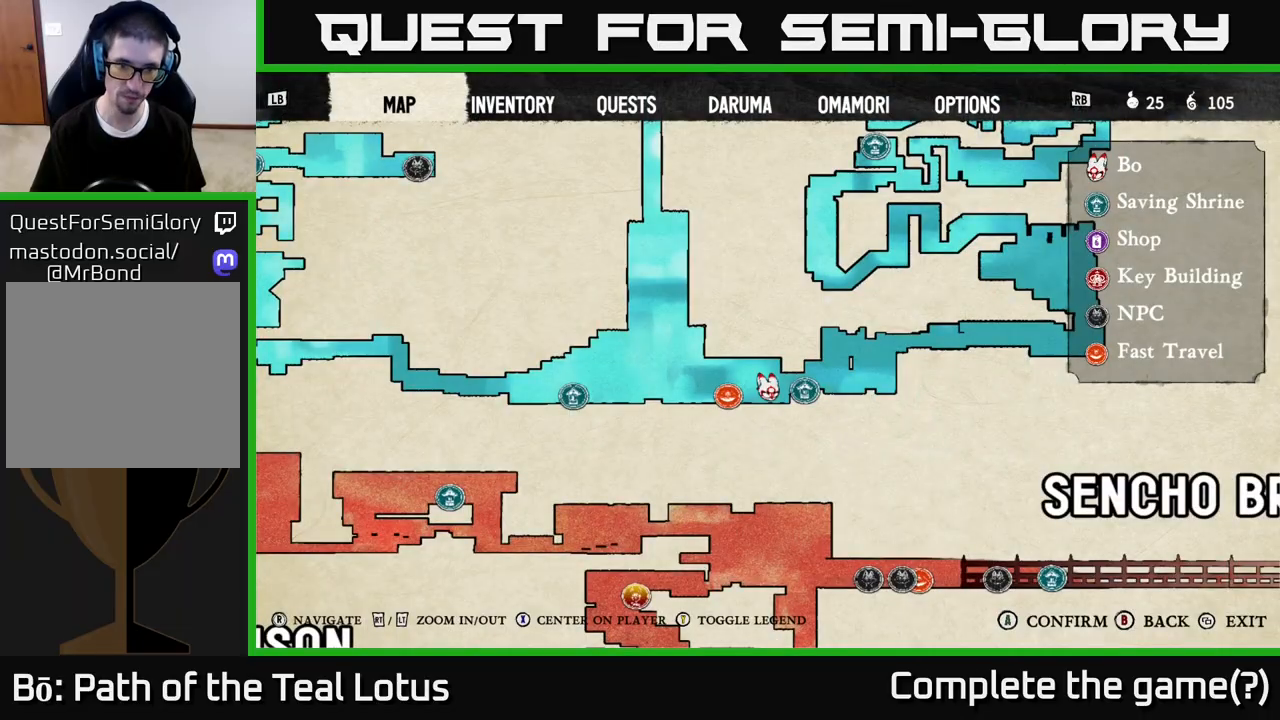
{"buttons": ["SELECT"], "left_stick": "center", "right_stick": "center", "events": [[467, "SELECT", "down"]]}
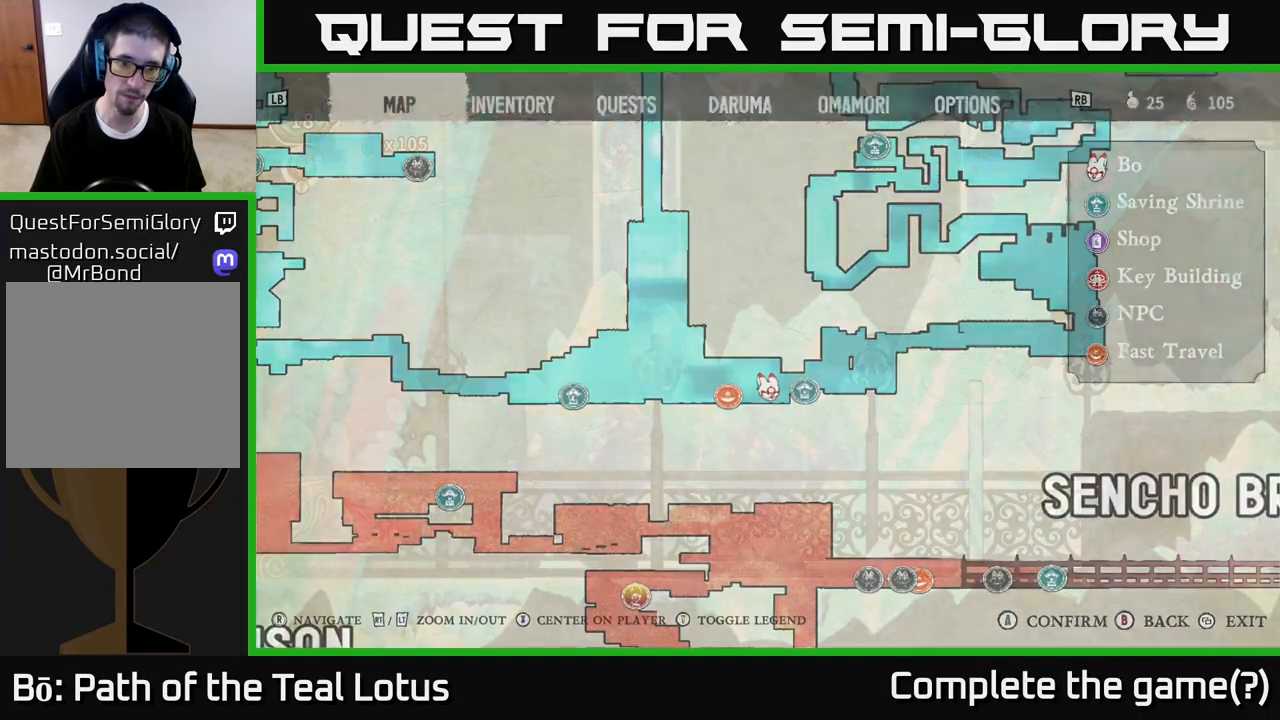
{"buttons": ["R2"], "left_stick": "left", "right_stick": "center", "events": [[117, "SELECT", "up"], [250, "left_stick", "left"], [433, "R2", "down"]]}
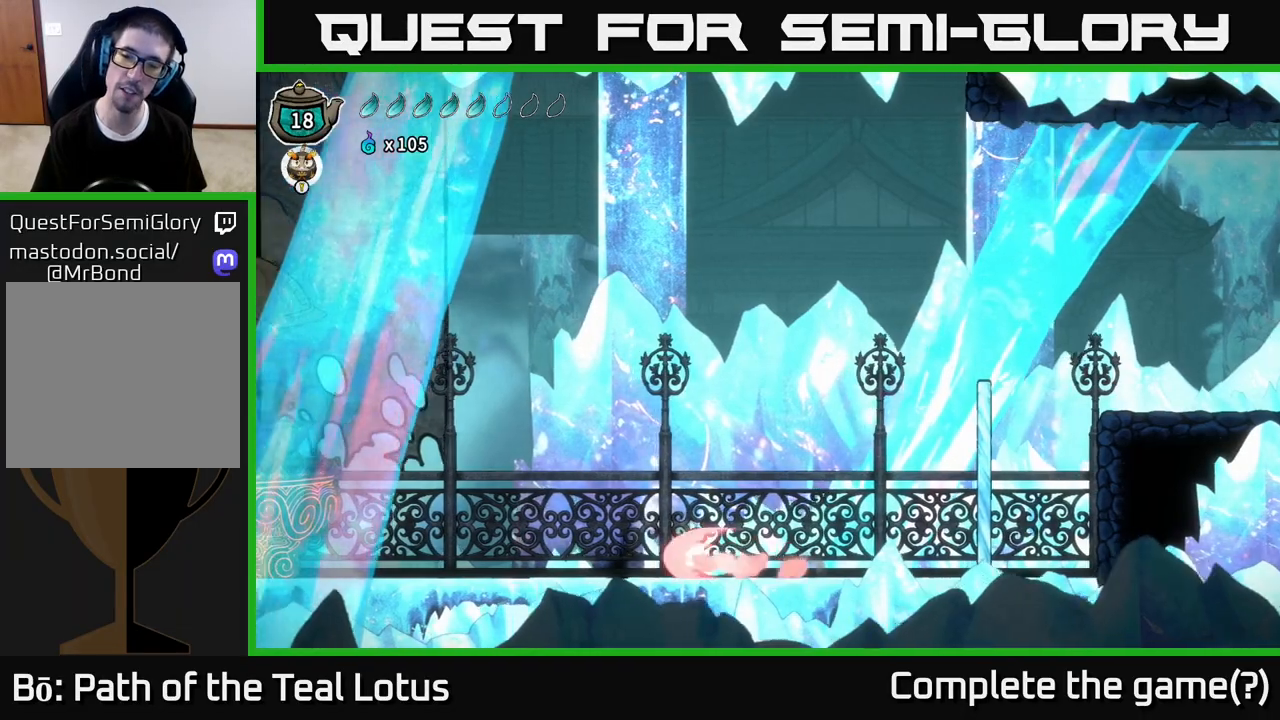
{"buttons": ["A", "R2"], "left_stick": "up-left", "right_stick": "center", "events": [[133, "A", "down"], [250, "left_stick", "up-left"]]}
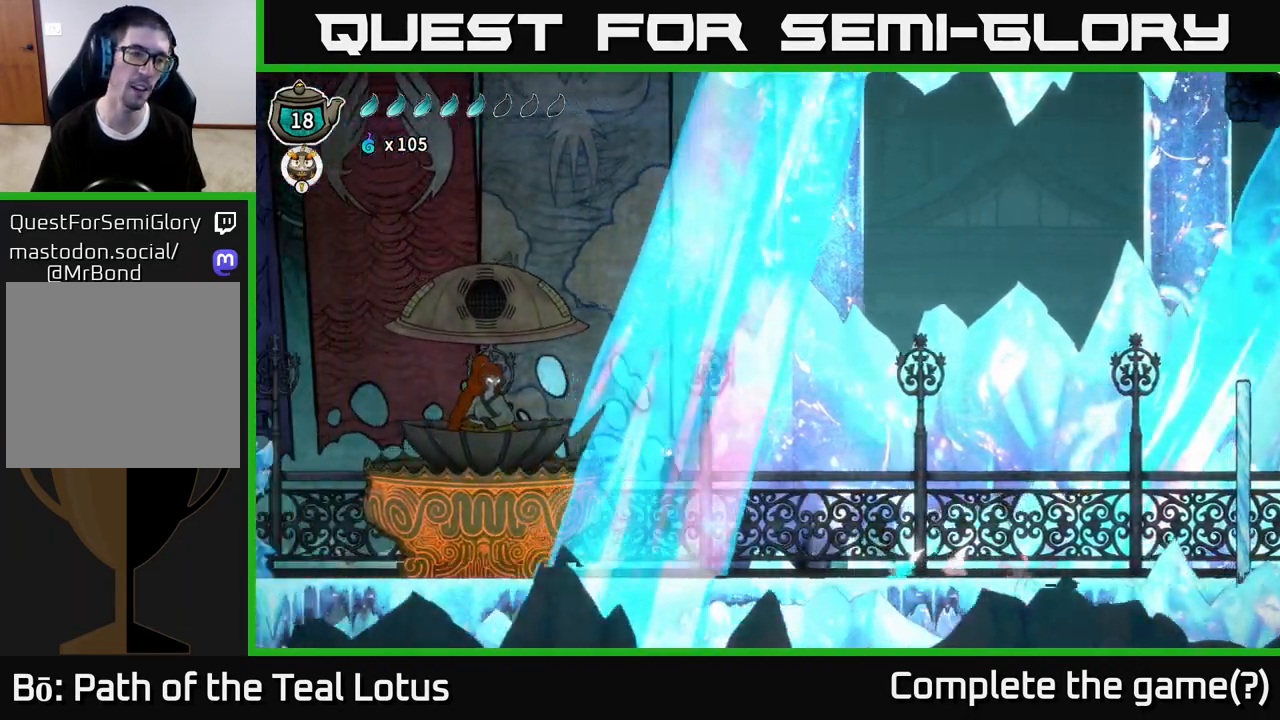
{"buttons": [], "left_stick": "left", "right_stick": "center", "events": [[183, "R2", "up"], [250, "A", "up"], [317, "left_stick", "left"]]}
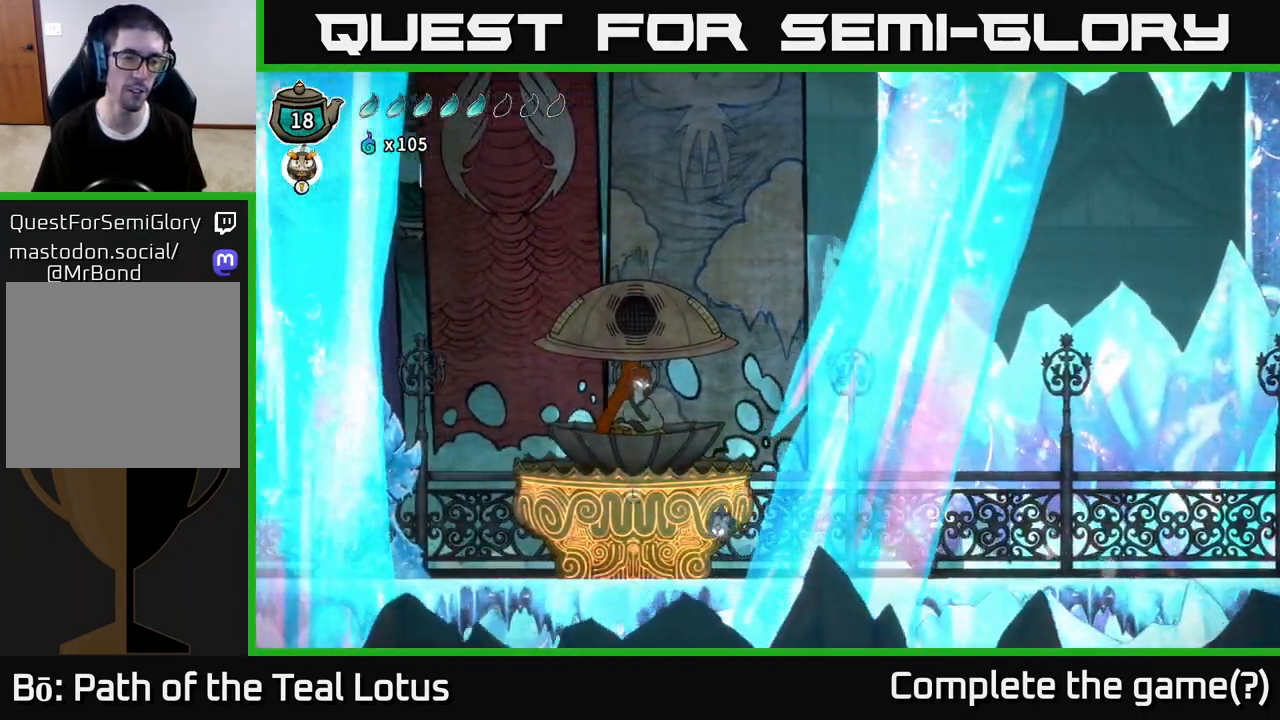
{"buttons": ["A", "X", "R2"], "left_stick": "up-left", "right_stick": "center", "events": [[117, "R2", "down"], [217, "A", "down"], [317, "left_stick", "up-left"], [433, "X", "down"]]}
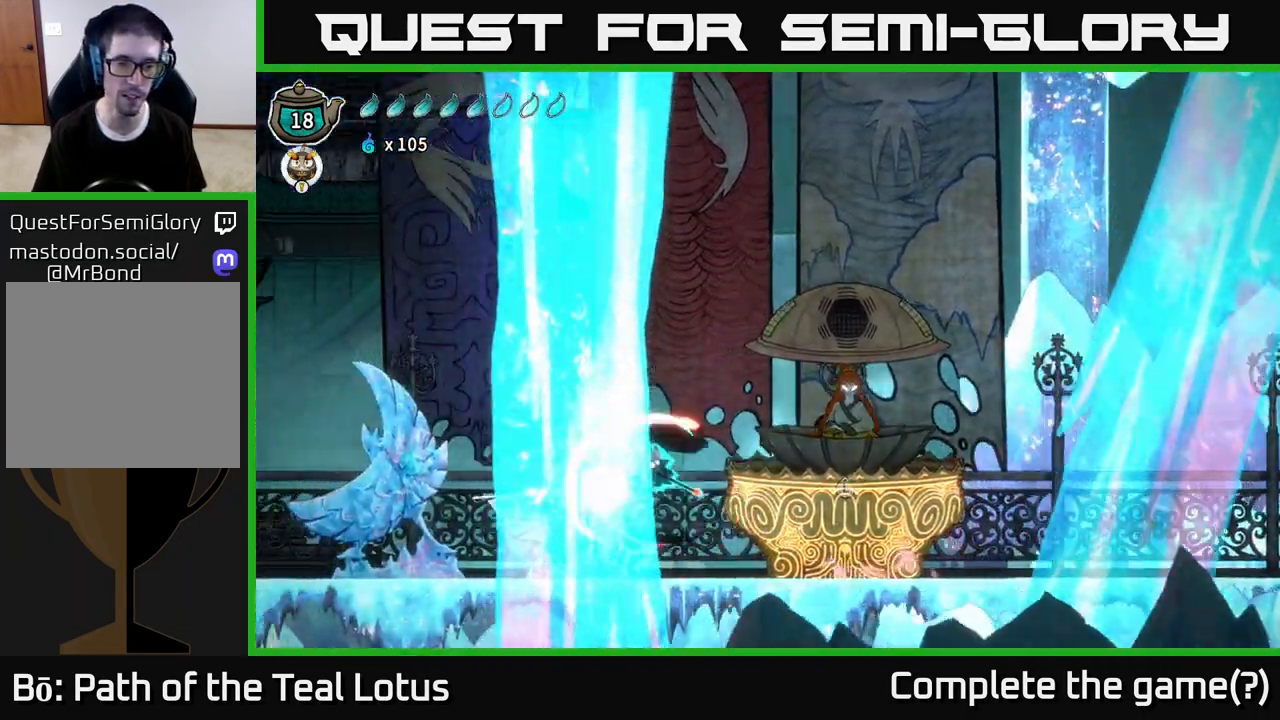
{"buttons": ["X", "R2"], "left_stick": "left", "right_stick": "center", "events": [[150, "A", "up"], [167, "R2", "up"], [167, "X", "up"], [200, "left_stick", "left"], [350, "R2", "down"], [483, "X", "down"]]}
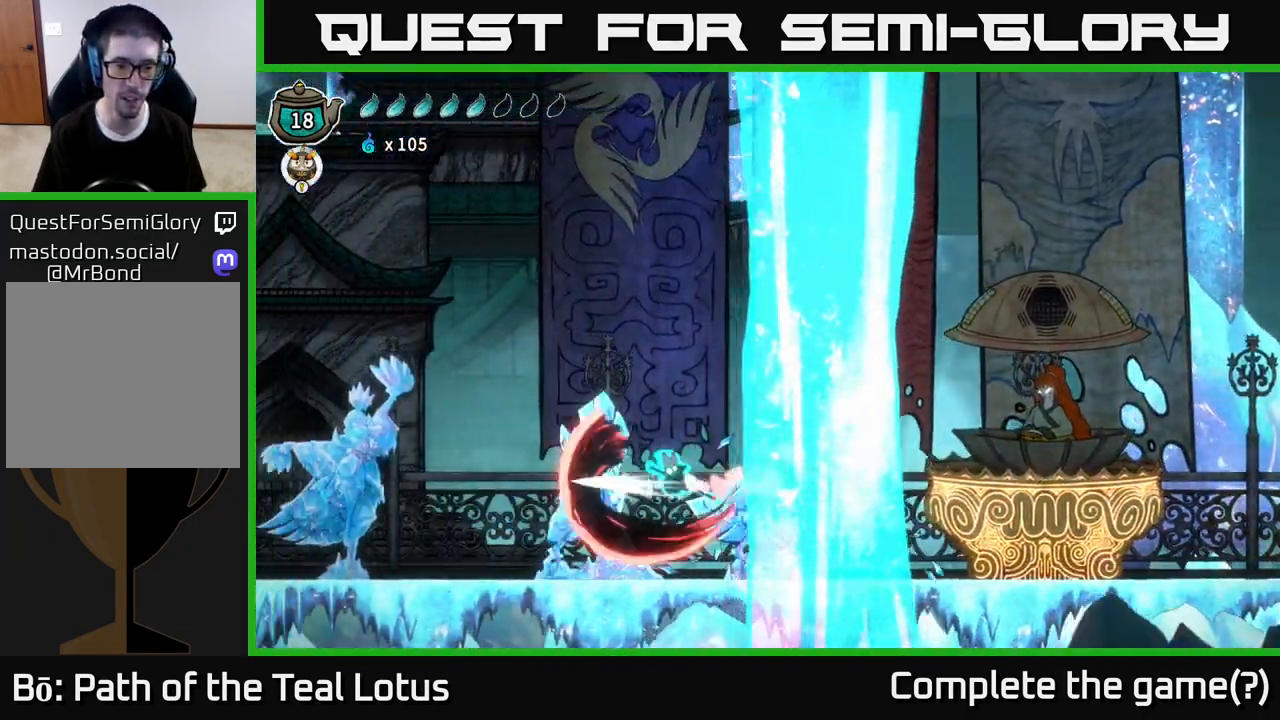
{"buttons": [], "left_stick": "left", "right_stick": "center", "events": [[33, "A", "down"], [50, "R2", "up"], [67, "X", "up"], [250, "A", "up"]]}
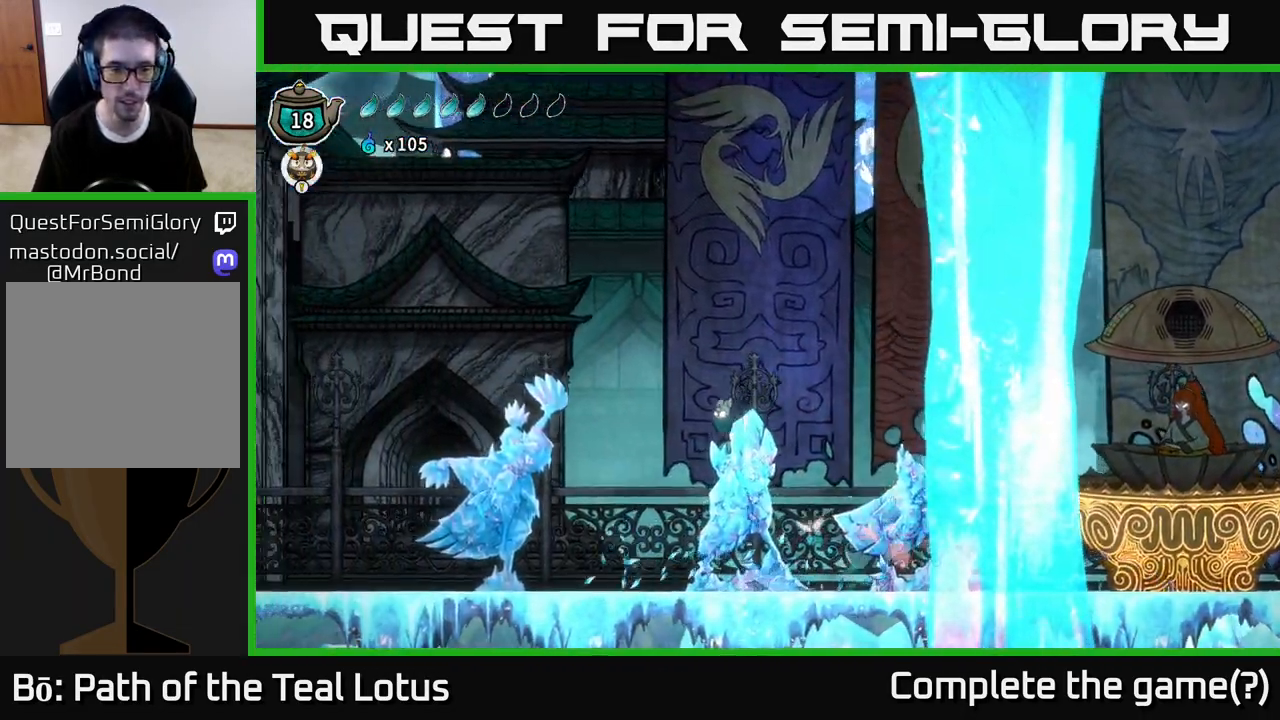
{"buttons": [], "left_stick": "left", "right_stick": "center", "events": [[50, "R2", "down"], [167, "X", "down"], [350, "R2", "up"], [383, "X", "up"]]}
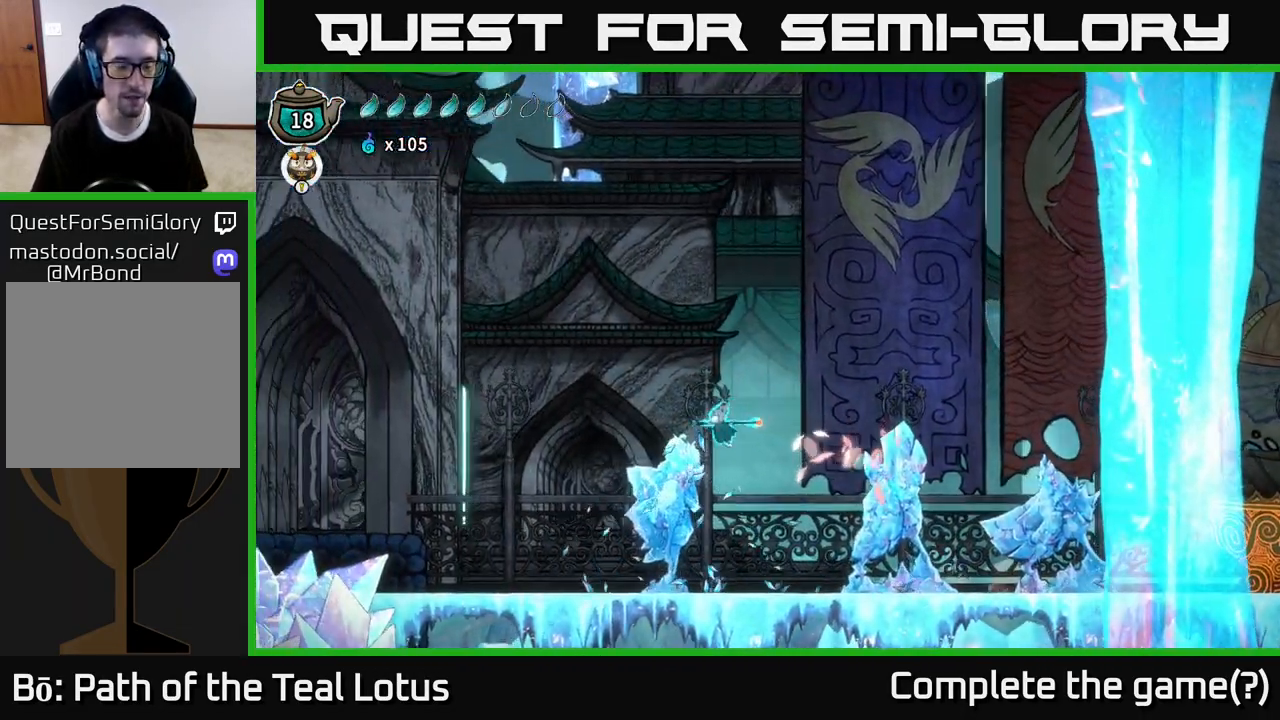
{"buttons": ["R2"], "left_stick": "left", "right_stick": "center", "events": [[167, "R2", "down"]]}
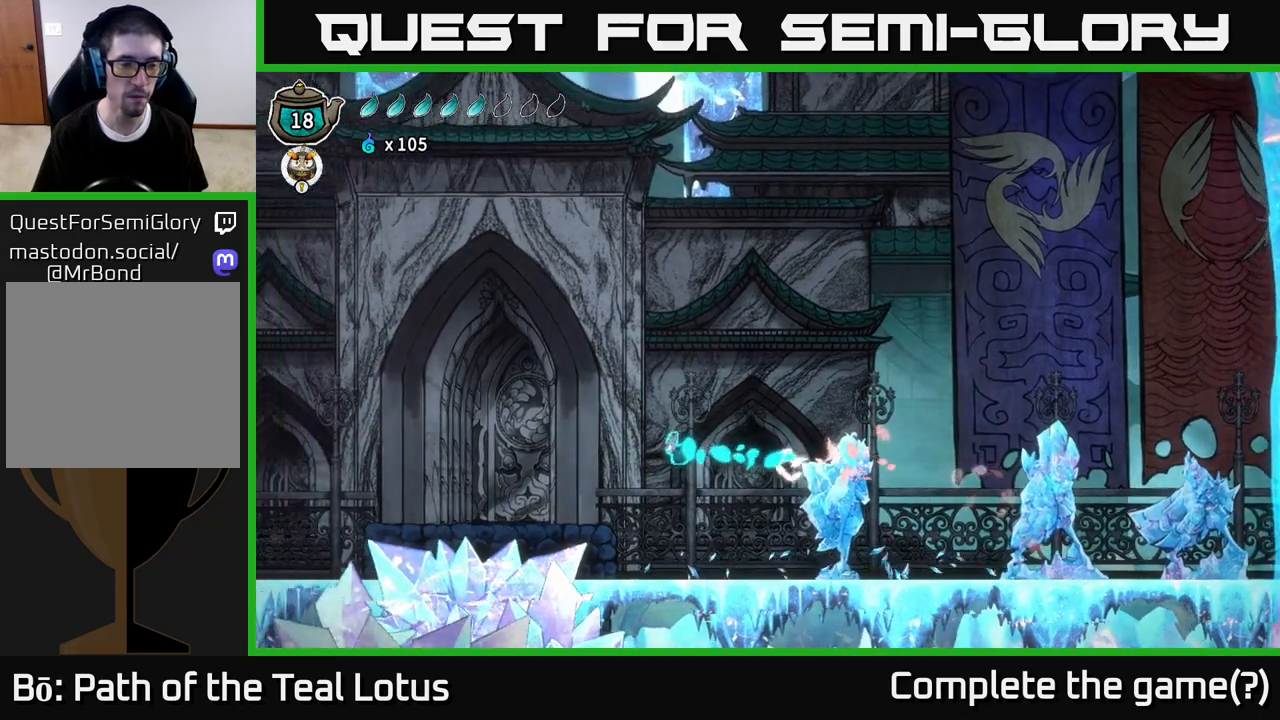
{"buttons": ["X"], "left_stick": "left", "right_stick": "center", "events": [[183, "R2", "up"], [367, "X", "down"]]}
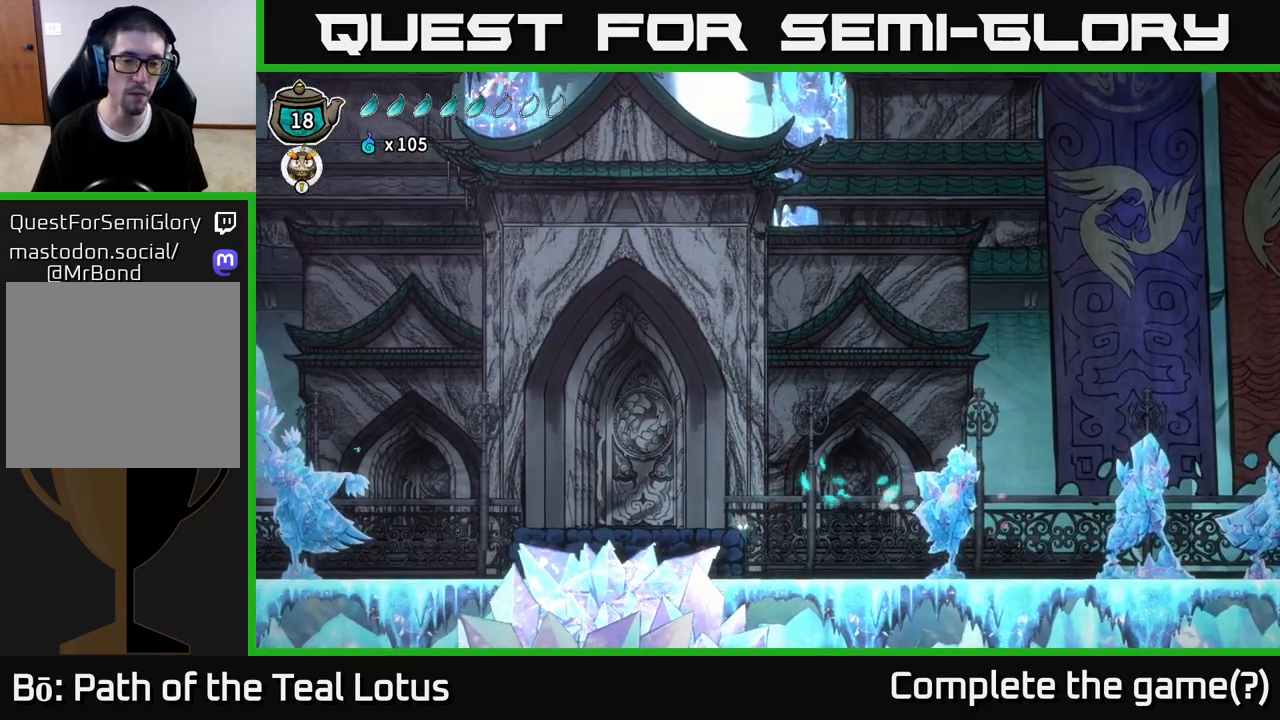
{"buttons": [], "left_stick": "left", "right_stick": "center", "events": [[67, "X", "up"], [233, "A", "down"], [467, "A", "up"]]}
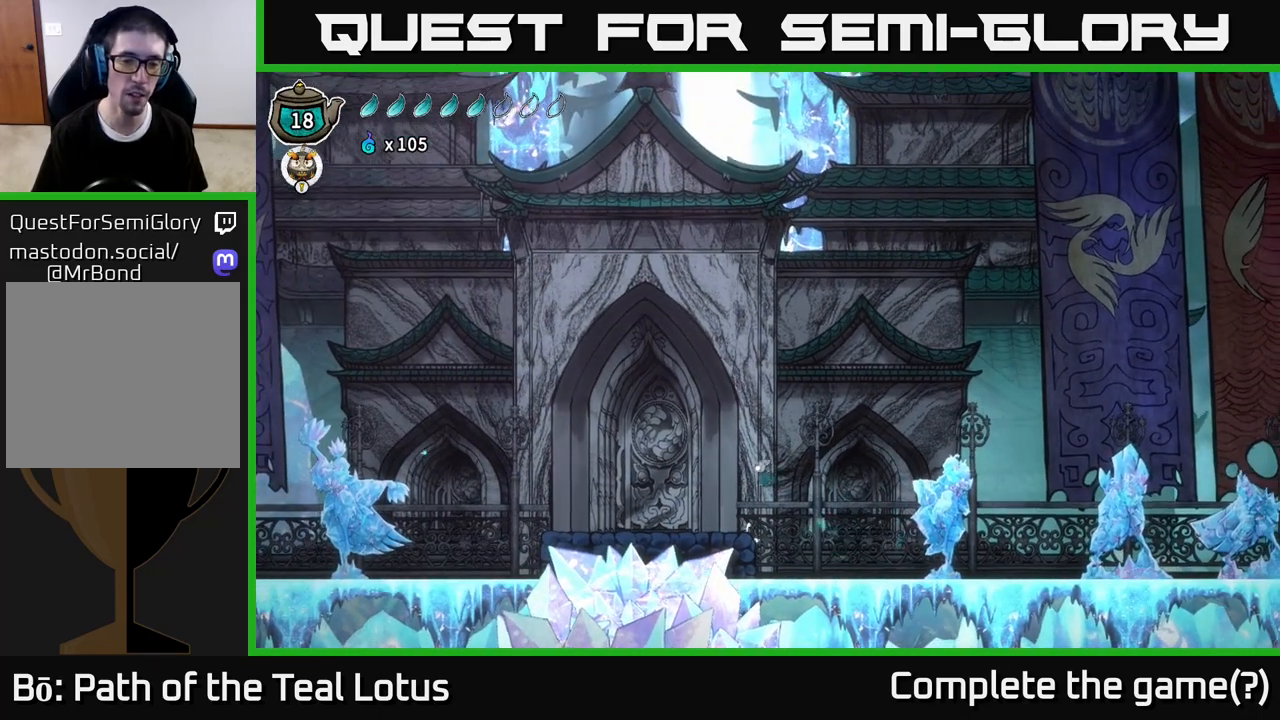
{"buttons": [], "left_stick": "left", "right_stick": "center", "events": []}
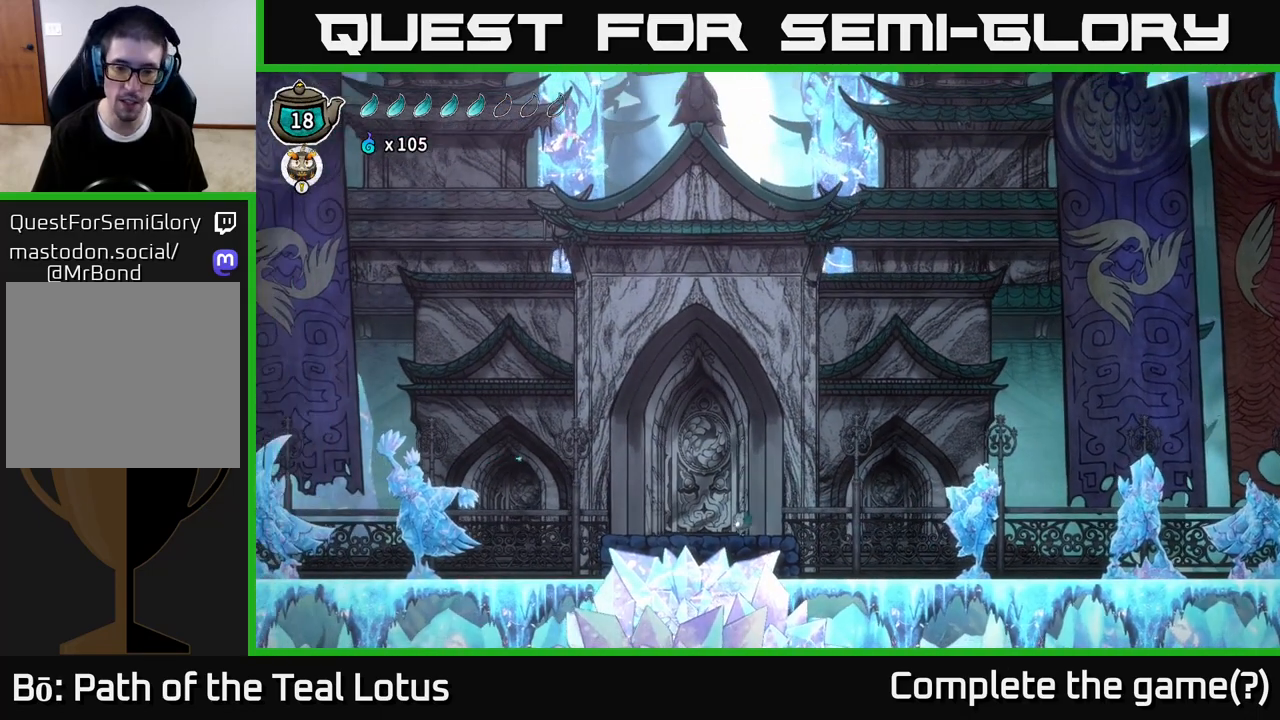
{"buttons": [], "left_stick": "center", "right_stick": "center", "events": [[500, "left_stick", "center"]]}
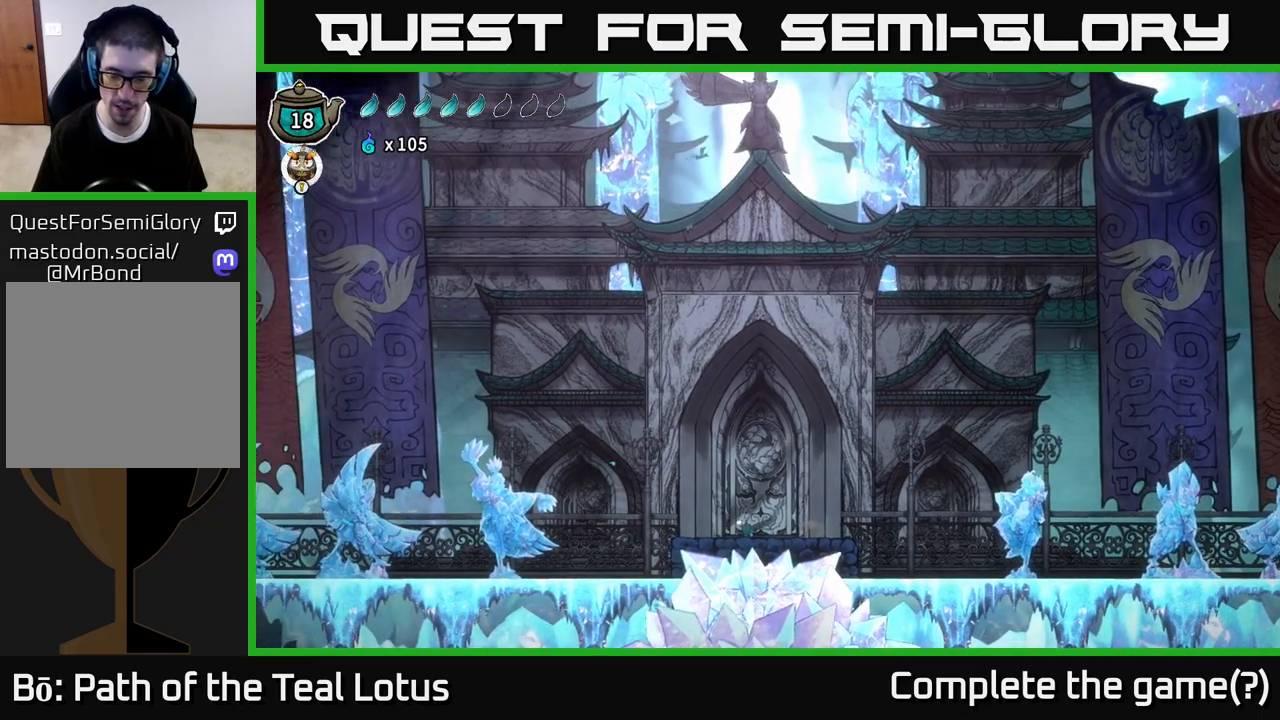
{"buttons": [], "left_stick": "center", "right_stick": "center", "events": [[67, "left_stick", "right"], [250, "left_stick", "center"]]}
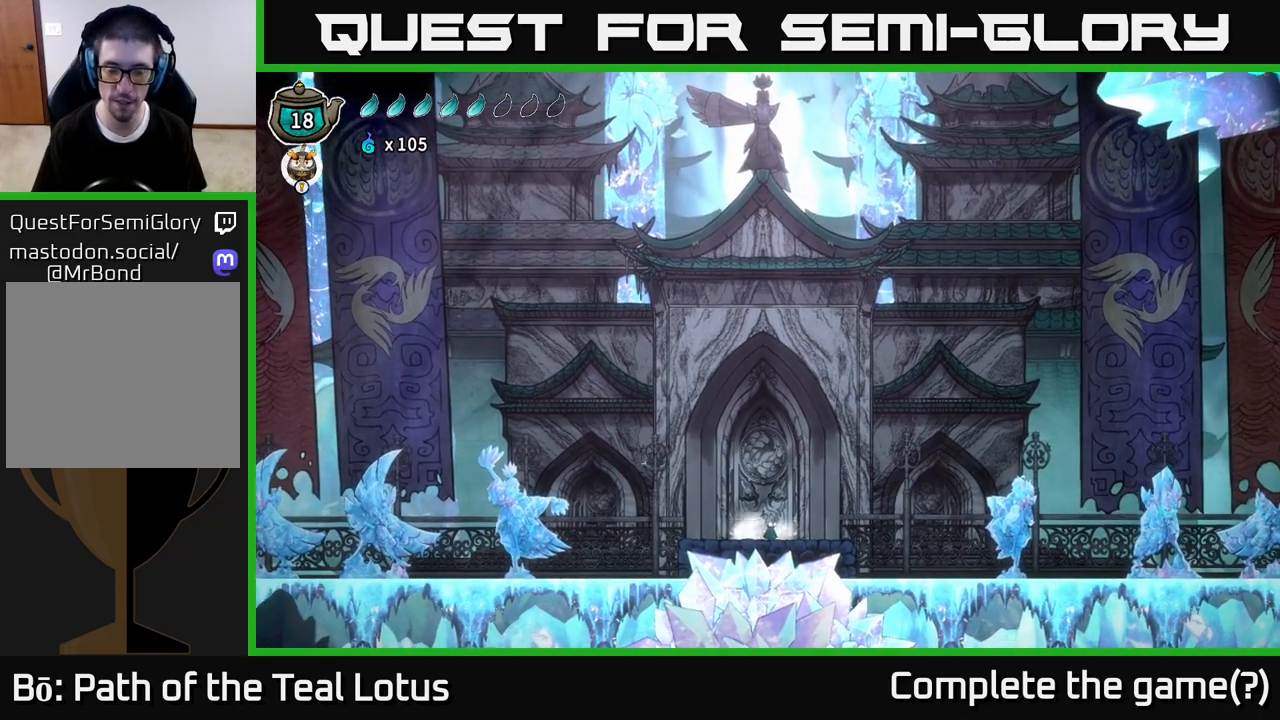
{"buttons": [], "left_stick": "down-left", "right_stick": "center", "events": [[333, "left_stick", "down-left"]]}
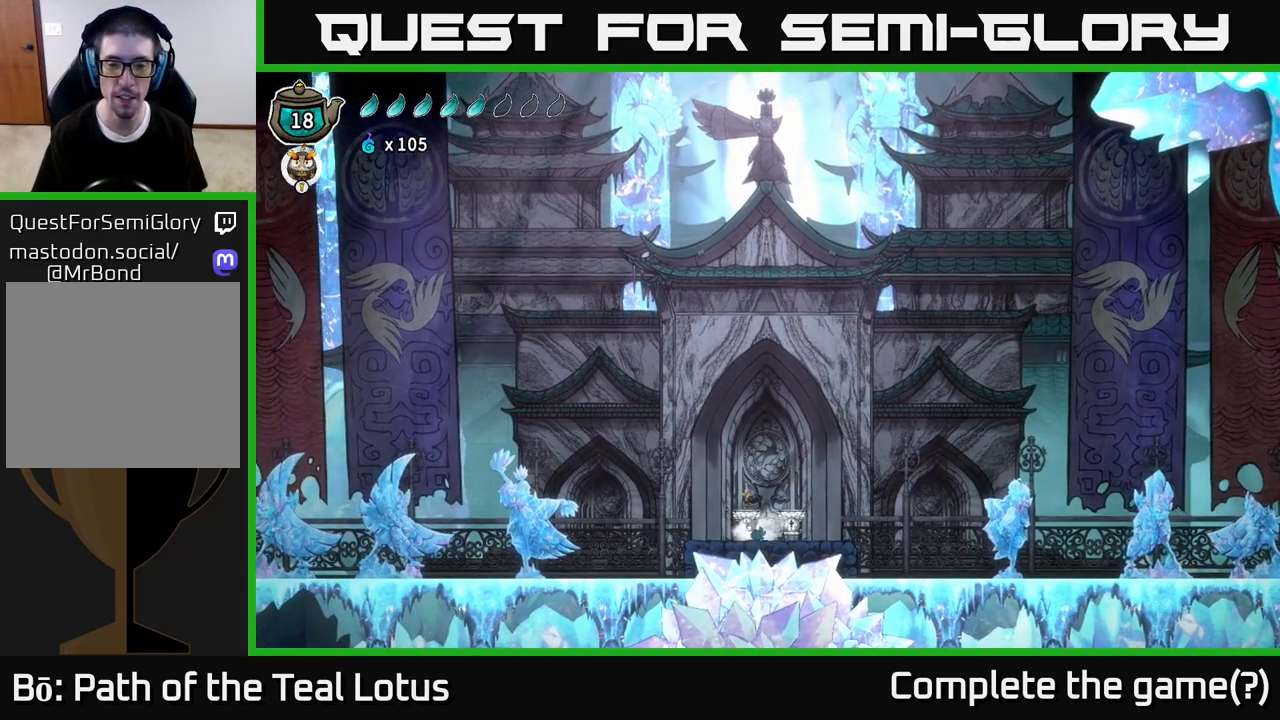
{"buttons": [], "left_stick": "center", "right_stick": "center", "events": [[67, "left_stick", "right"], [333, "left_stick", "center"]]}
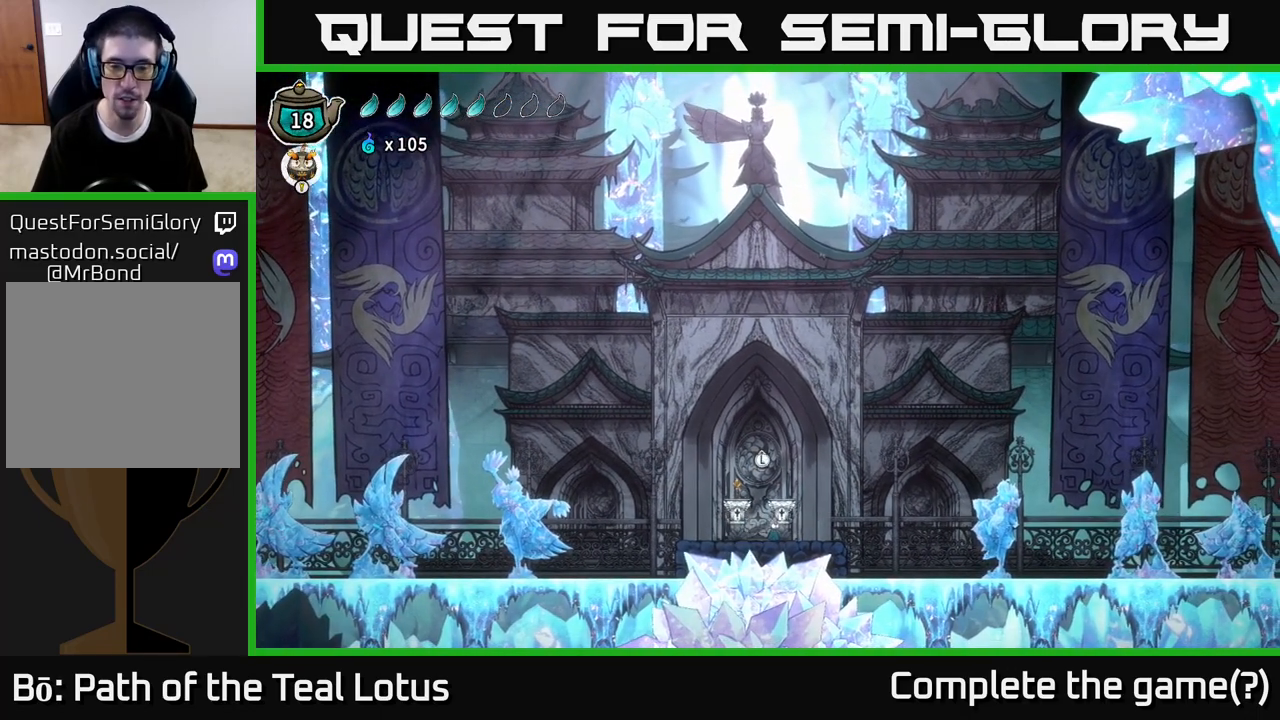
{"buttons": [], "left_stick": "center", "right_stick": "center", "events": [[133, "left_stick", "right"], [233, "left_stick", "center"], [383, "left_stick", "up"], [450, "left_stick", "center"]]}